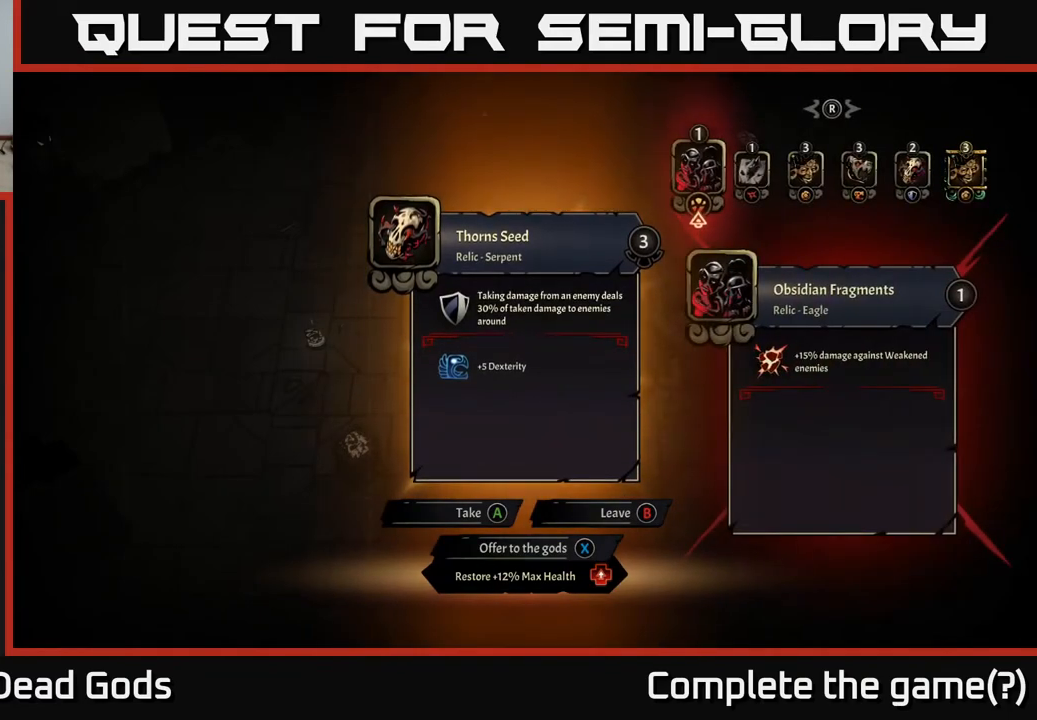
Gameplay with a controller (Xbox layout); each line is a JSON object with the inputs held at the frame after it. "events" lists button and stick changes between this image and that frame as [ms after this image, input, new state], when the widget could be followed in between.
{"buttons": [], "left_stick": "center", "right_stick": "center", "events": []}
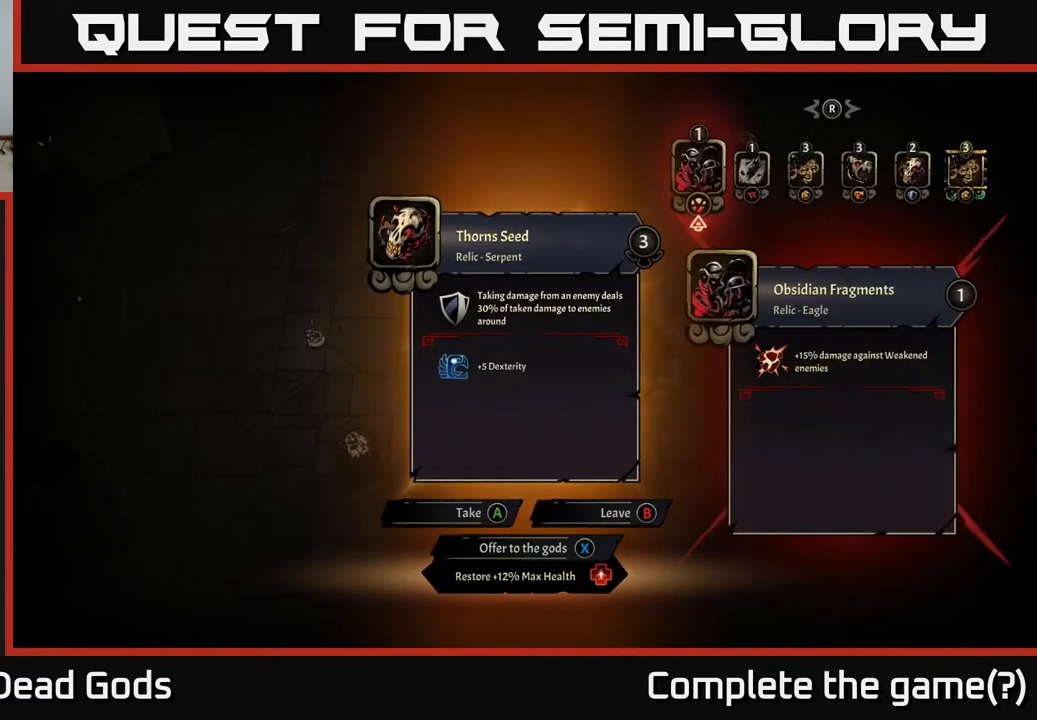
{"buttons": [], "left_stick": "center", "right_stick": "center", "events": []}
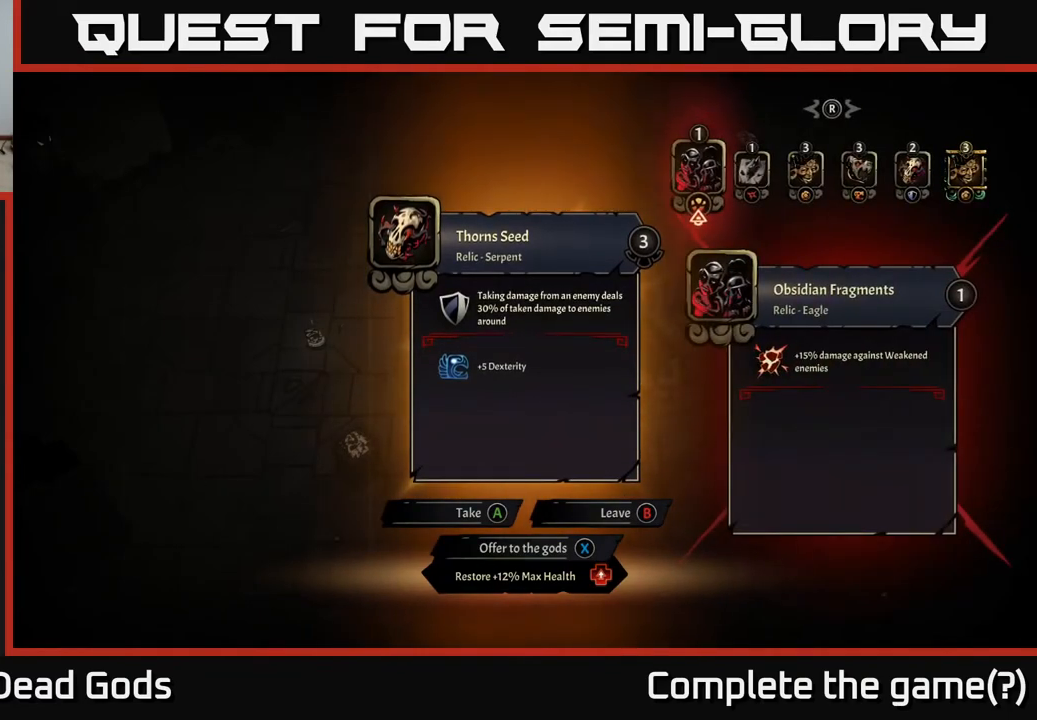
{"buttons": [], "left_stick": "center", "right_stick": "center", "events": []}
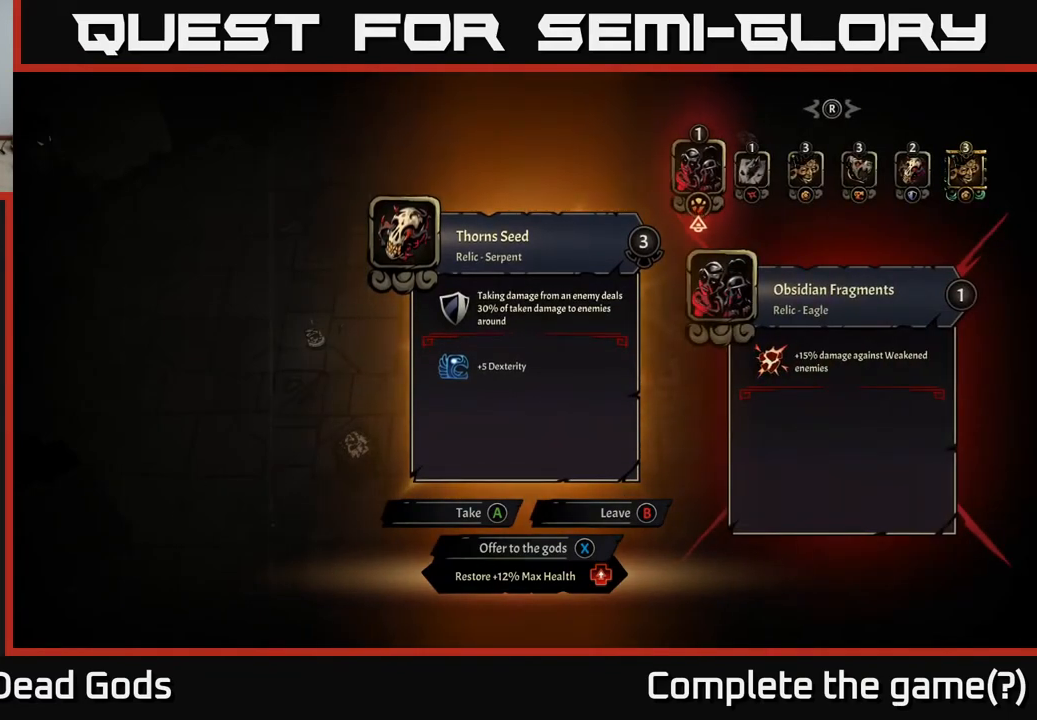
{"buttons": [], "left_stick": "center", "right_stick": "center", "events": [[417, "DPAD_RIGHT", "down"], [483, "DPAD_RIGHT", "up"]]}
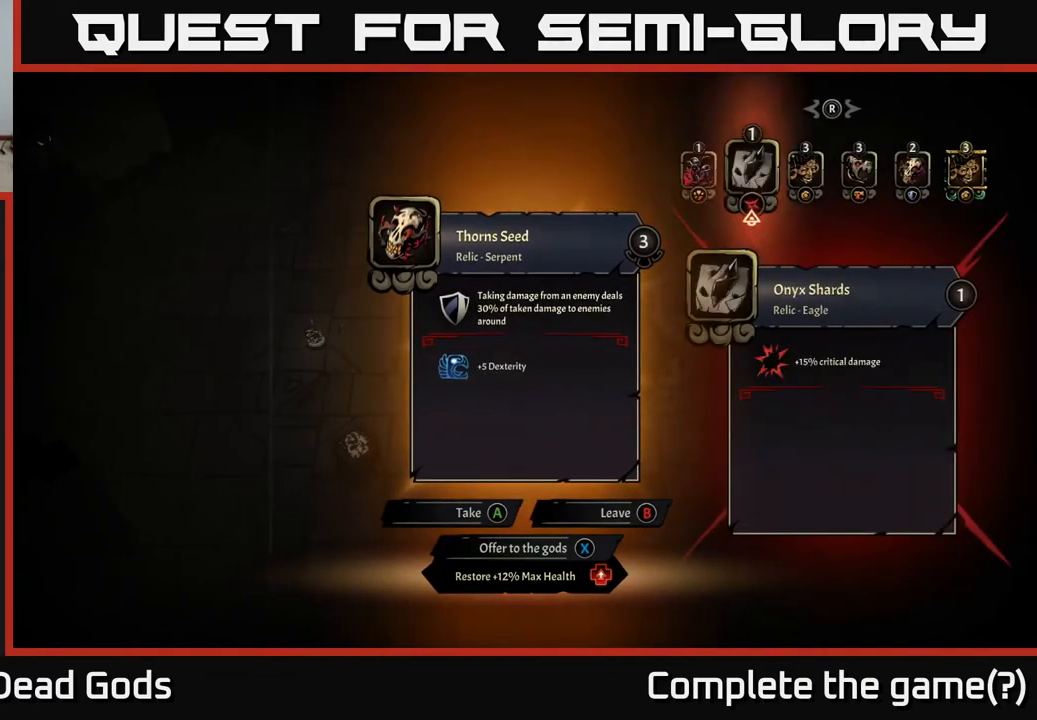
{"buttons": [], "left_stick": "center", "right_stick": "center", "events": [[67, "DPAD_RIGHT", "down"], [133, "DPAD_RIGHT", "up"], [233, "DPAD_RIGHT", "down"], [283, "DPAD_RIGHT", "up"], [367, "DPAD_RIGHT", "down"], [433, "DPAD_RIGHT", "up"]]}
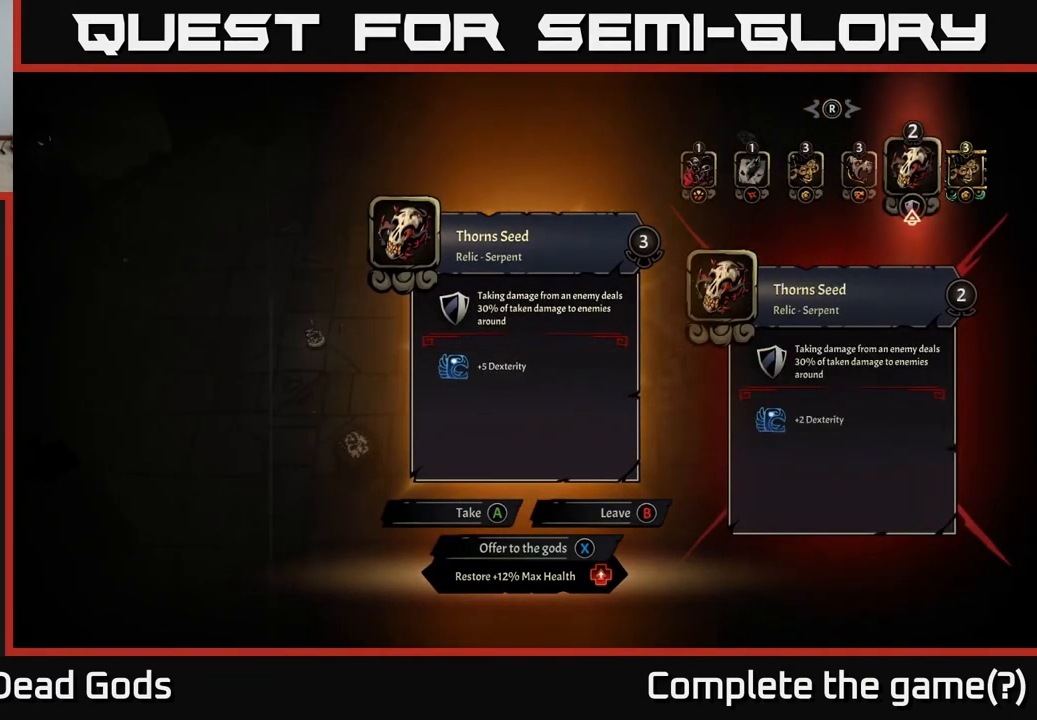
{"buttons": [], "left_stick": "center", "right_stick": "center", "events": []}
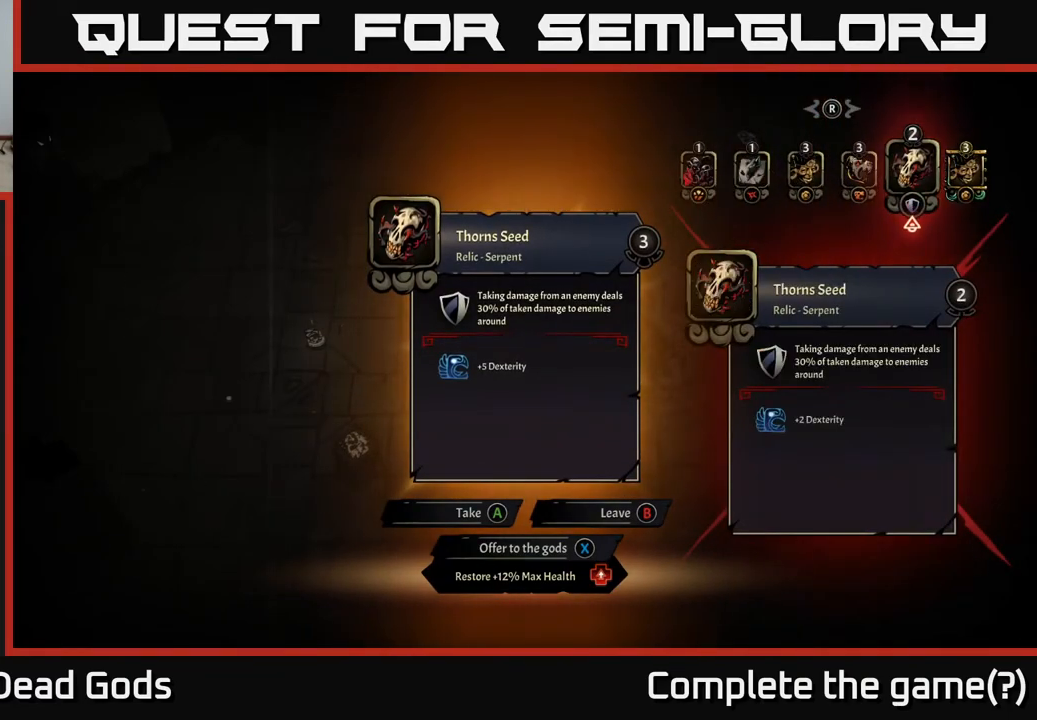
{"buttons": [], "left_stick": "center", "right_stick": "center", "events": []}
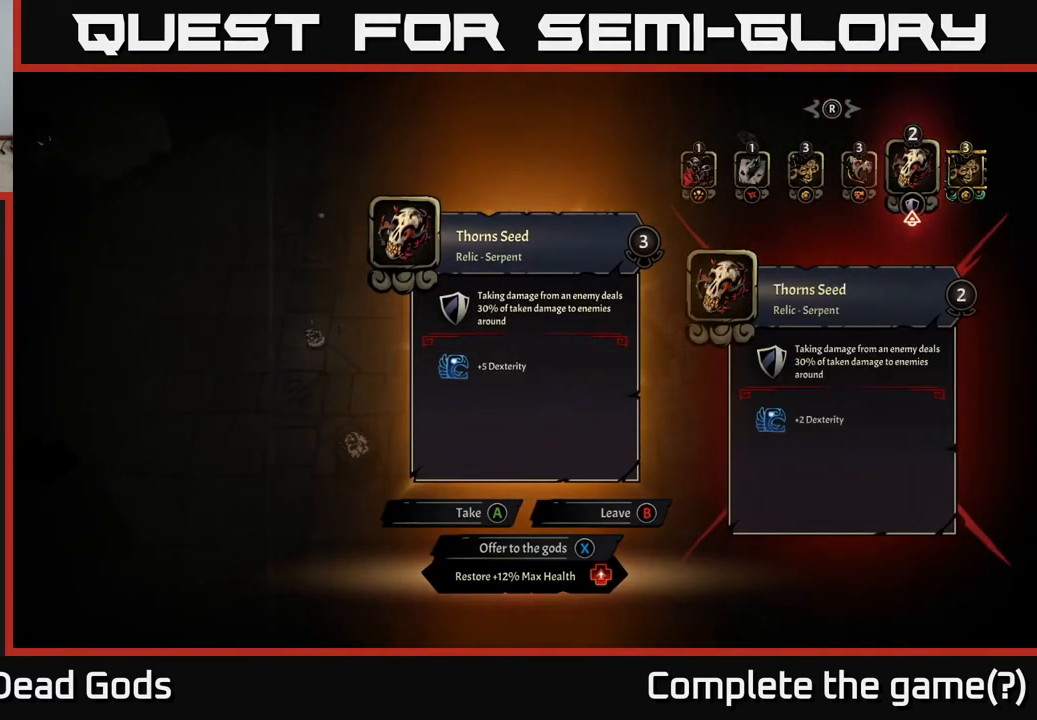
{"buttons": [], "left_stick": "center", "right_stick": "center", "events": []}
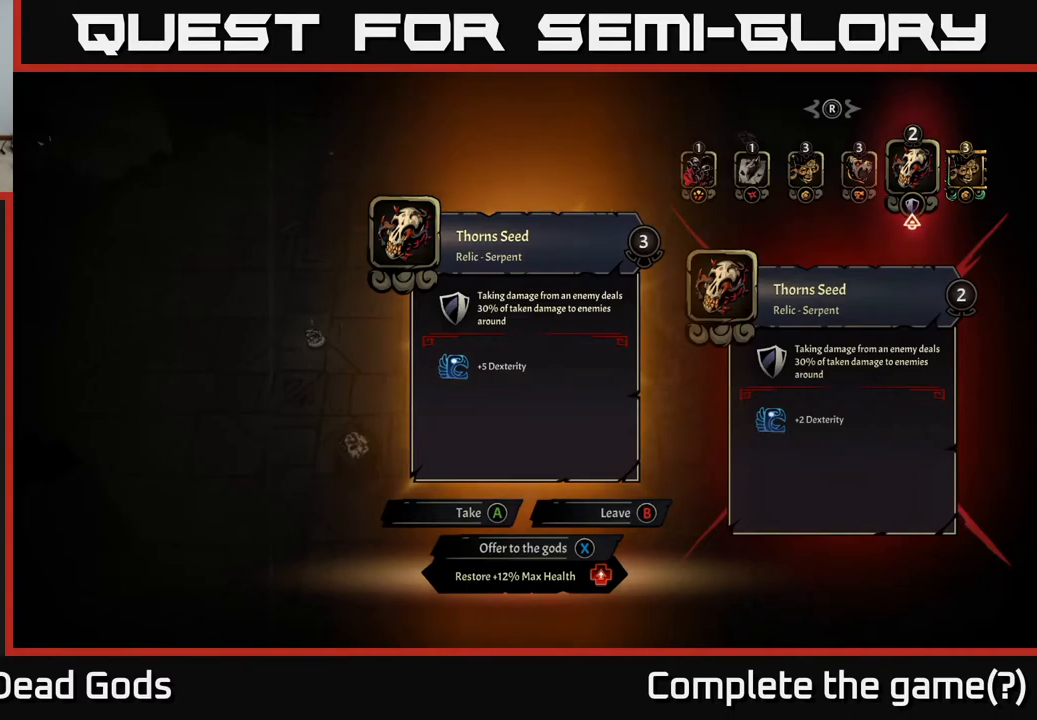
{"buttons": [], "left_stick": "center", "right_stick": "center", "events": []}
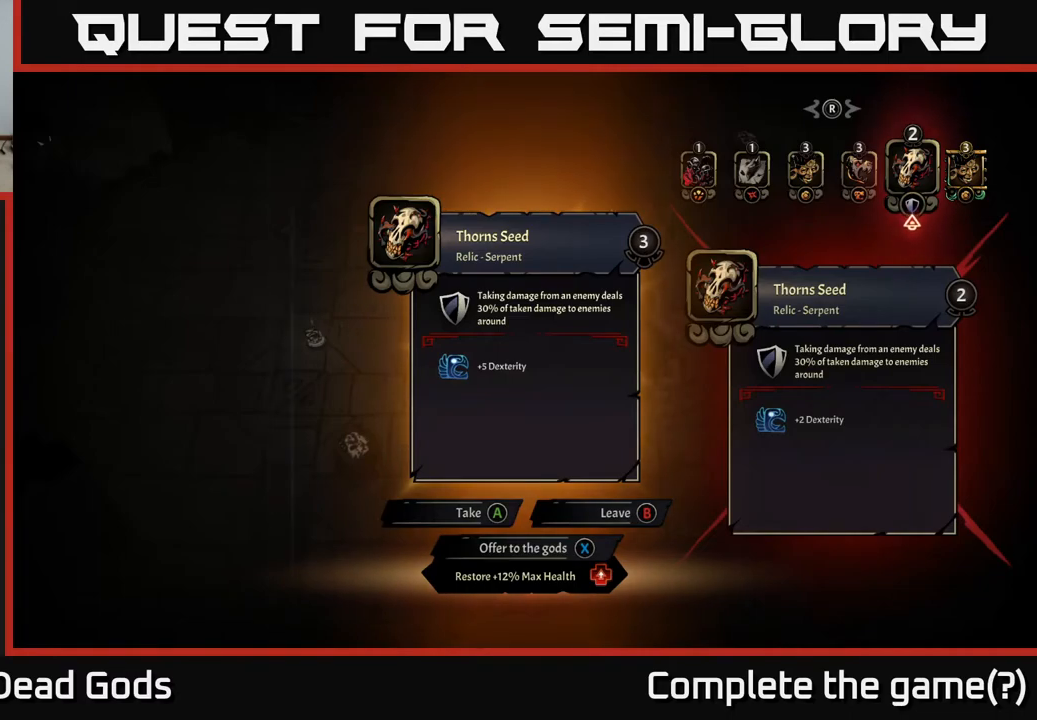
{"buttons": [], "left_stick": "center", "right_stick": "center", "events": []}
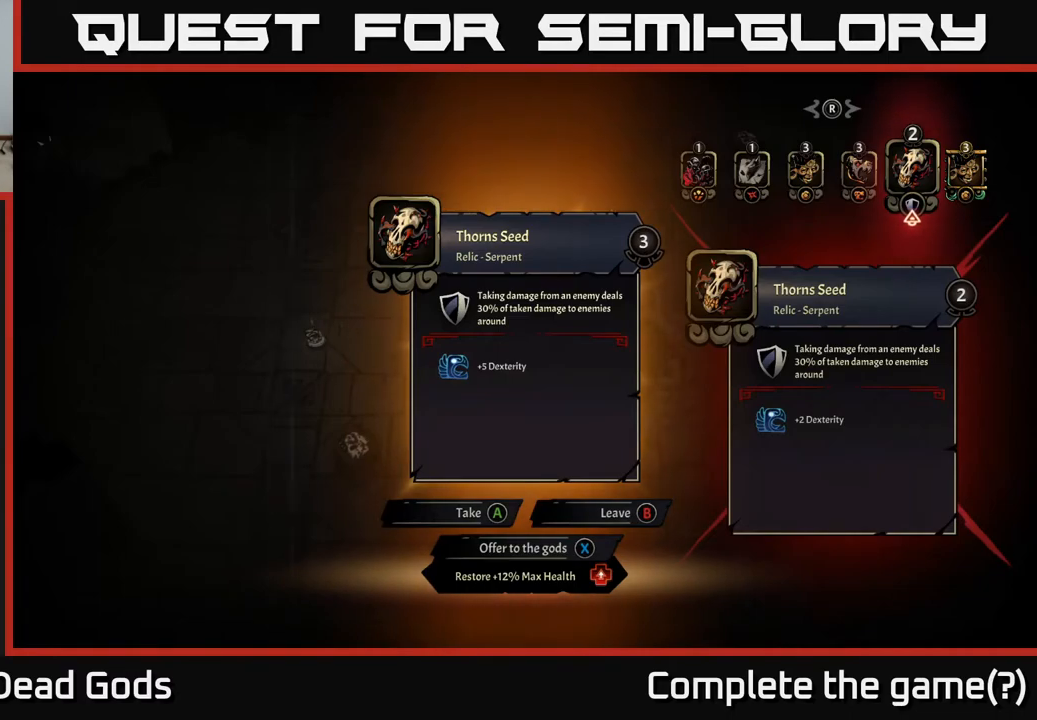
{"buttons": [], "left_stick": "center", "right_stick": "center", "events": []}
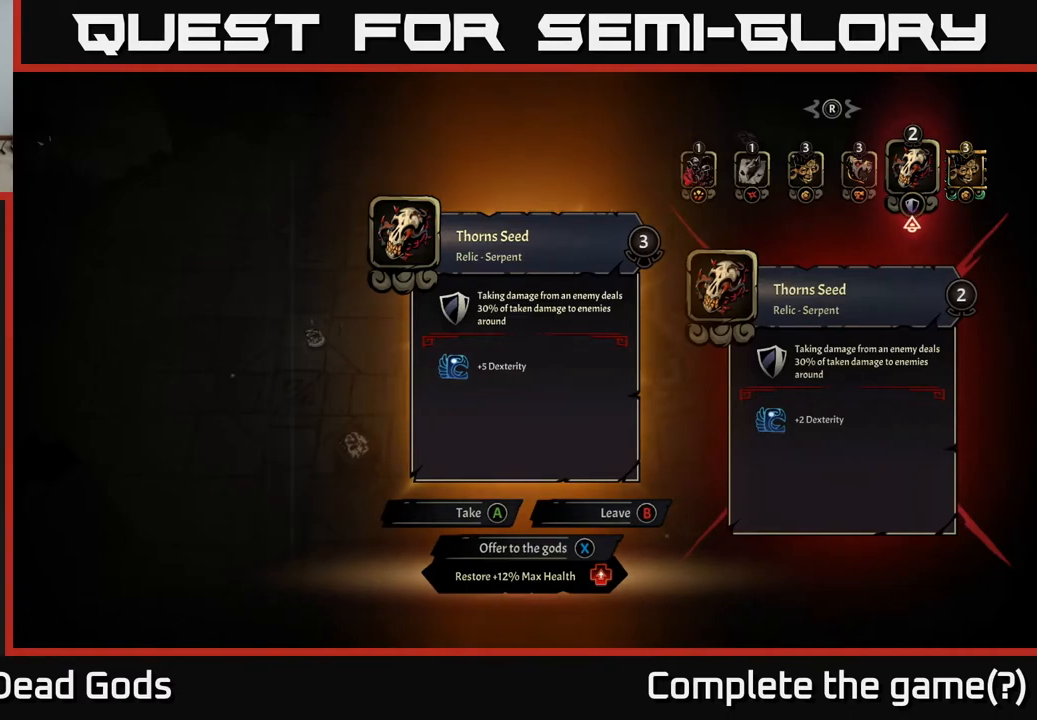
{"buttons": [], "left_stick": "center", "right_stick": "center", "events": []}
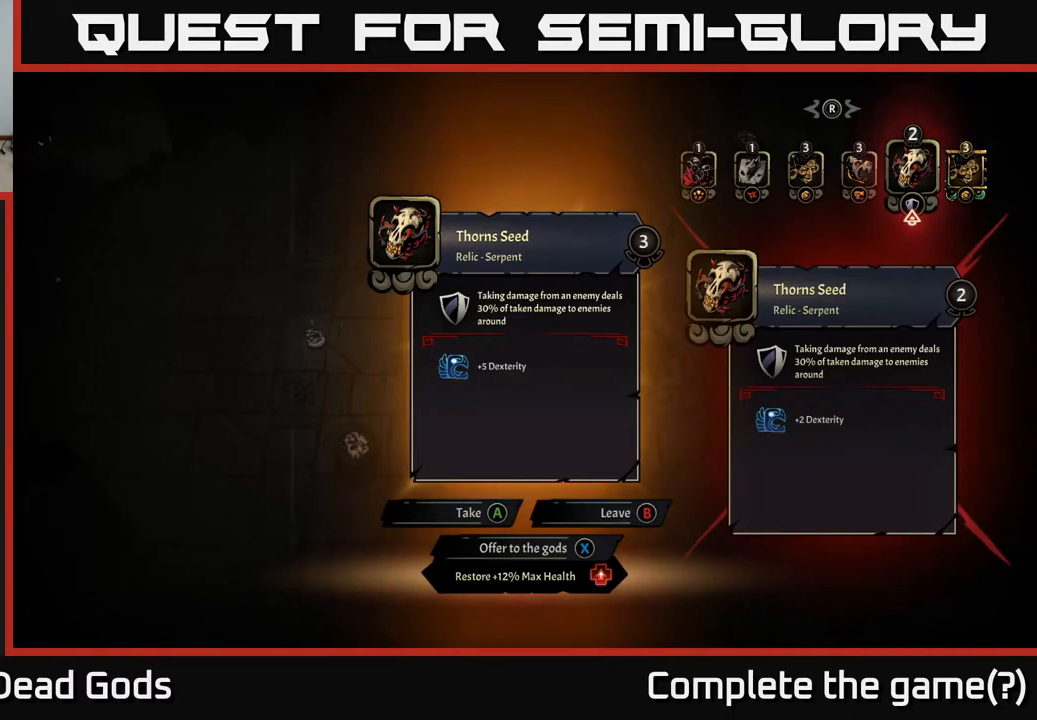
{"buttons": [], "left_stick": "center", "right_stick": "center", "events": [[267, "A", "down"], [333, "A", "up"]]}
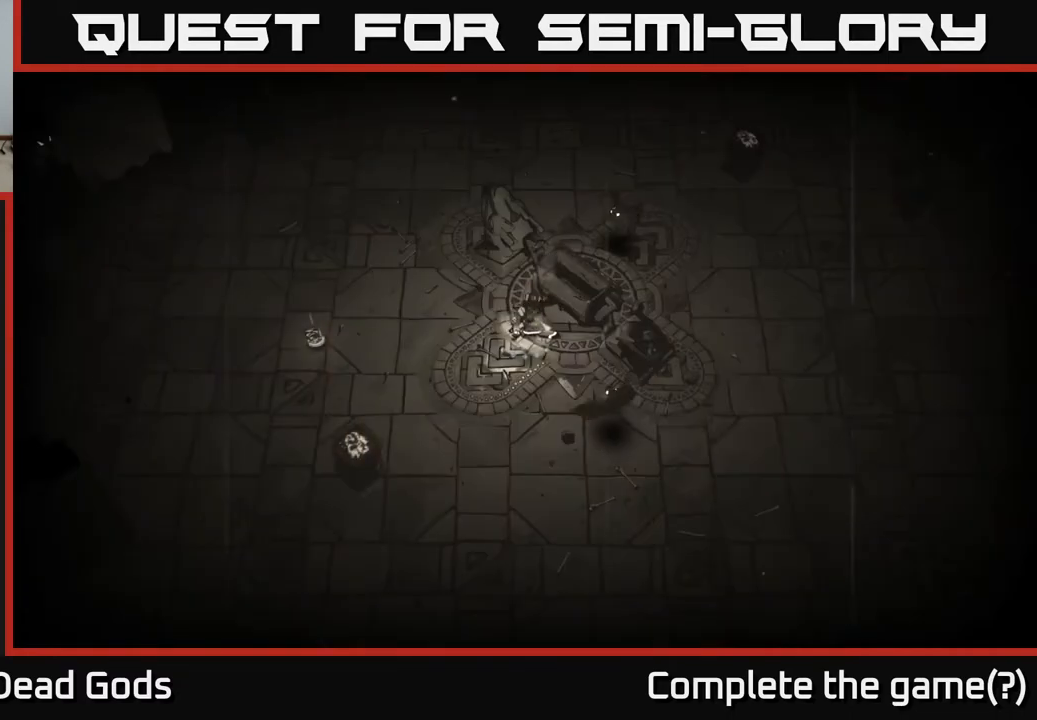
{"buttons": [], "left_stick": "left", "right_stick": "center", "events": [[133, "left_stick", "left"]]}
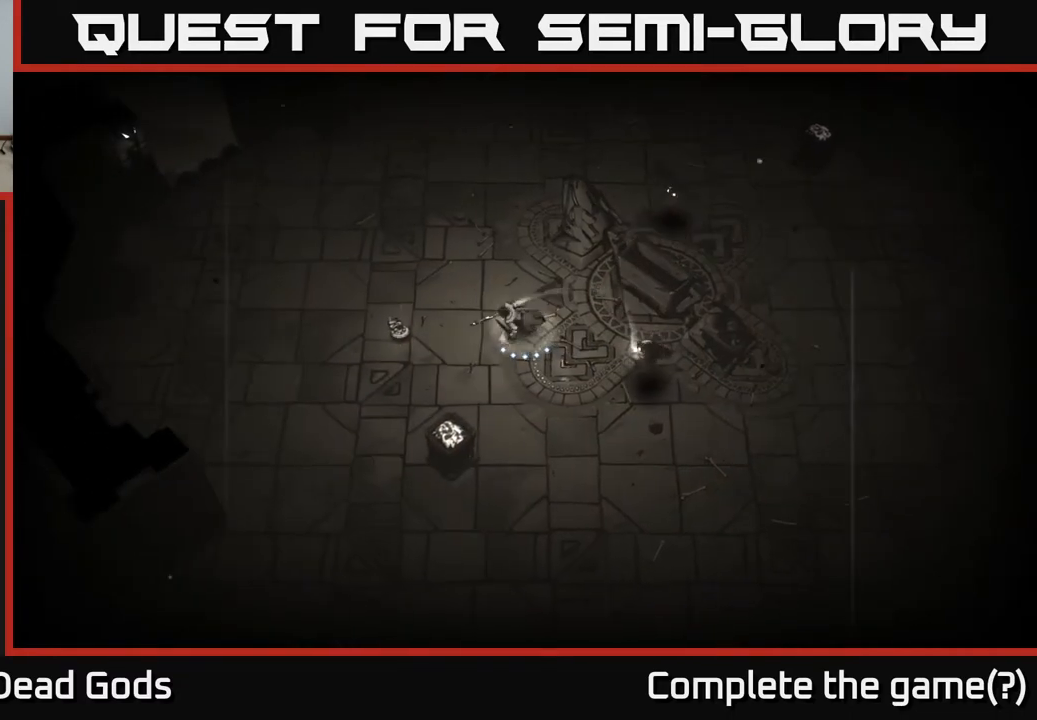
{"buttons": [], "left_stick": "center", "right_stick": "center", "events": [[50, "left_stick", "right"], [83, "X", "down"], [133, "X", "up"], [217, "X", "down"], [267, "X", "up"], [500, "left_stick", "center"]]}
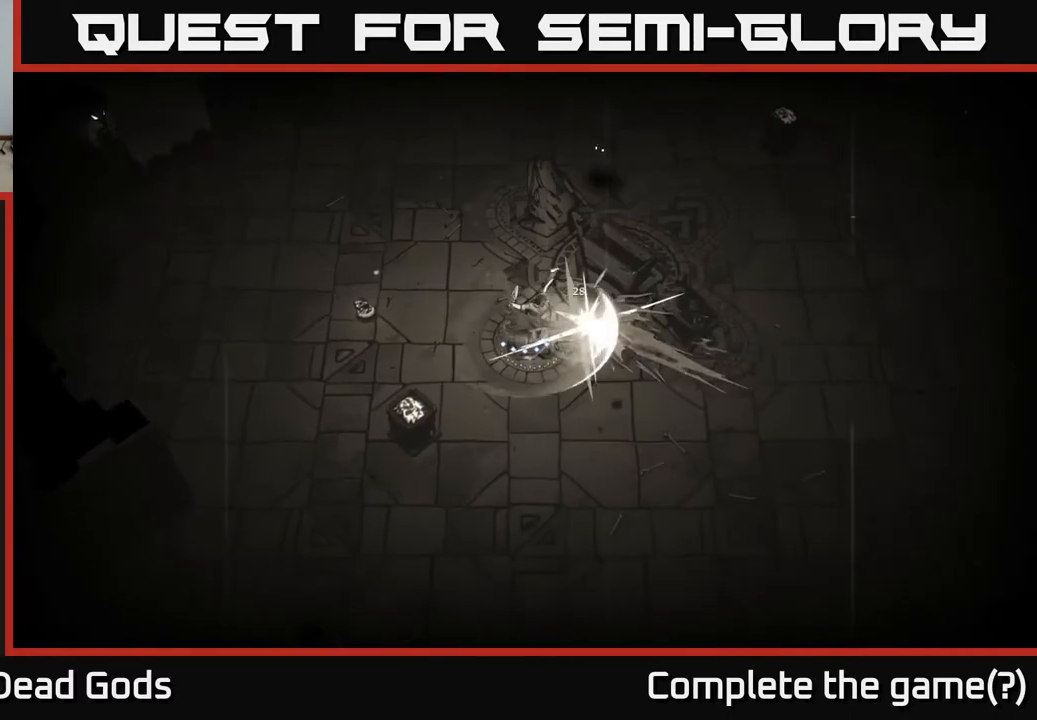
{"buttons": [], "left_stick": "left", "right_stick": "center", "events": [[250, "left_stick", "right"], [433, "left_stick", "left"]]}
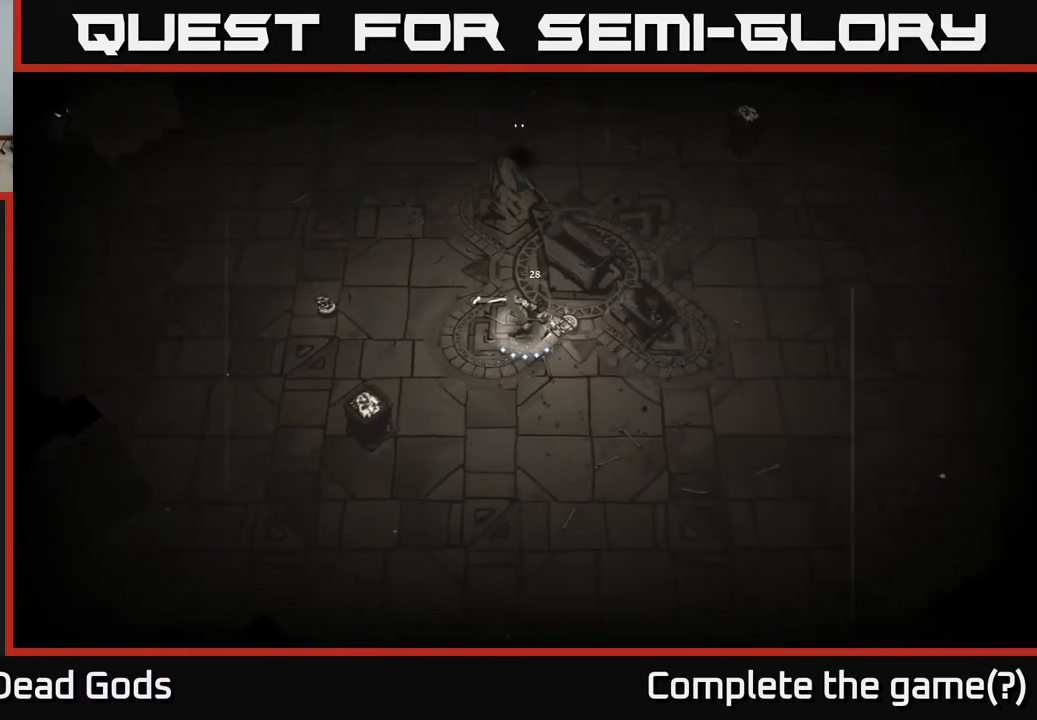
{"buttons": [], "left_stick": "left", "right_stick": "center", "events": []}
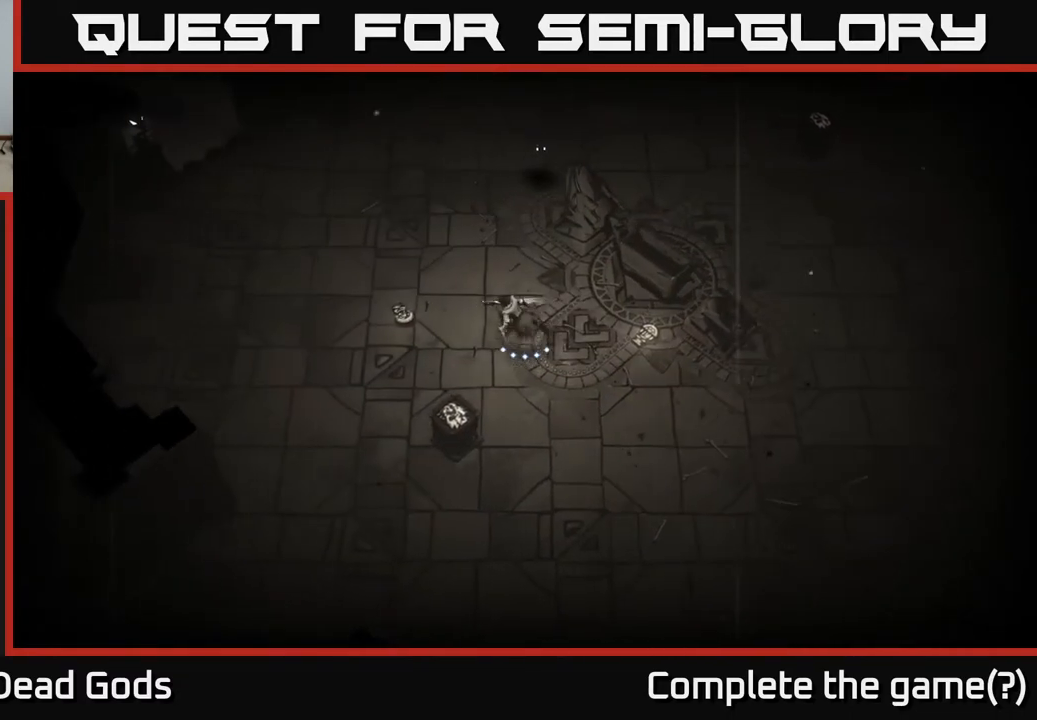
{"buttons": ["X"], "left_stick": "up", "right_stick": "center", "events": [[133, "left_stick", "up-left"], [283, "left_stick", "up"], [483, "X", "down"]]}
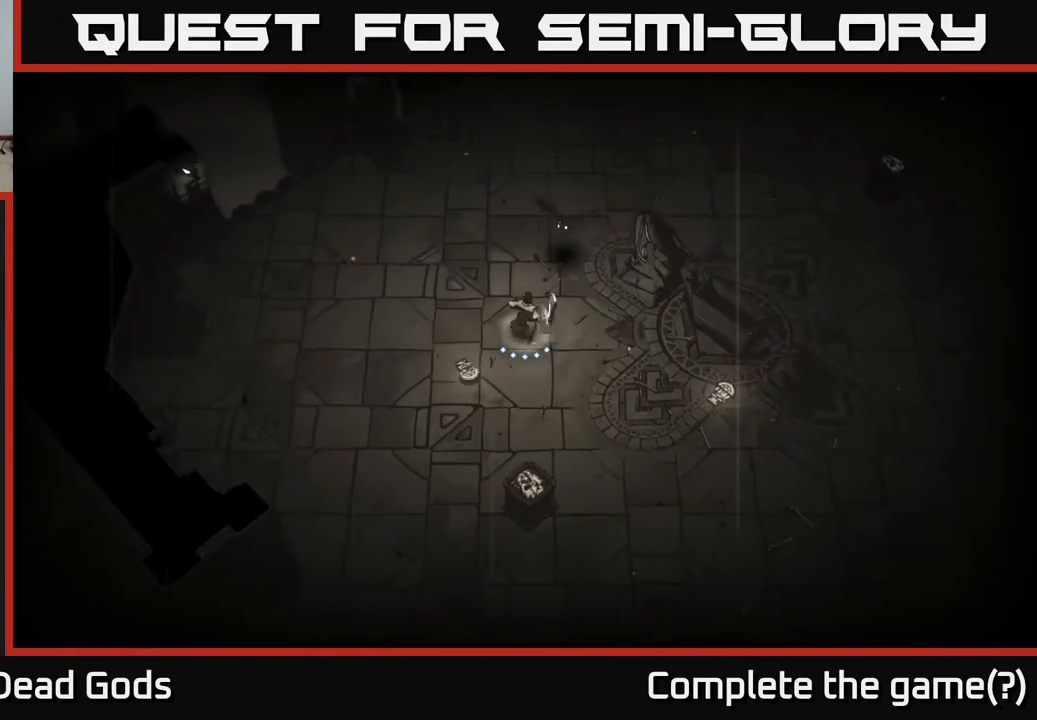
{"buttons": [], "left_stick": "up", "right_stick": "center", "events": [[50, "X", "up"]]}
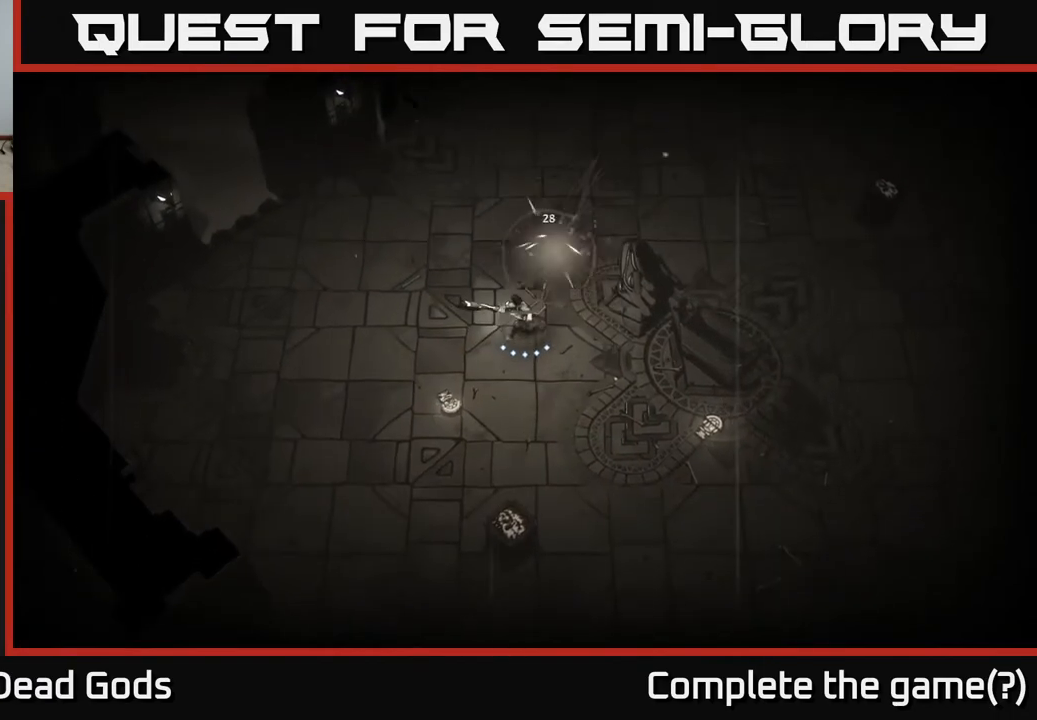
{"buttons": [], "left_stick": "up-right", "right_stick": "center", "events": [[500, "left_stick", "up-right"]]}
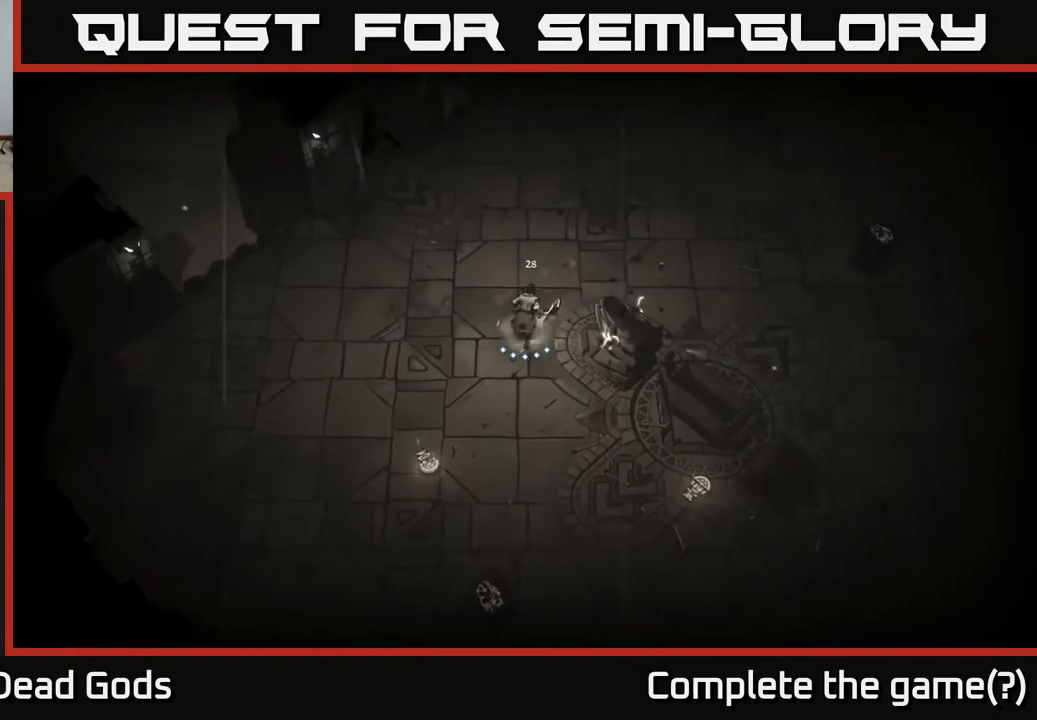
{"buttons": [], "left_stick": "up-right", "right_stick": "center", "events": []}
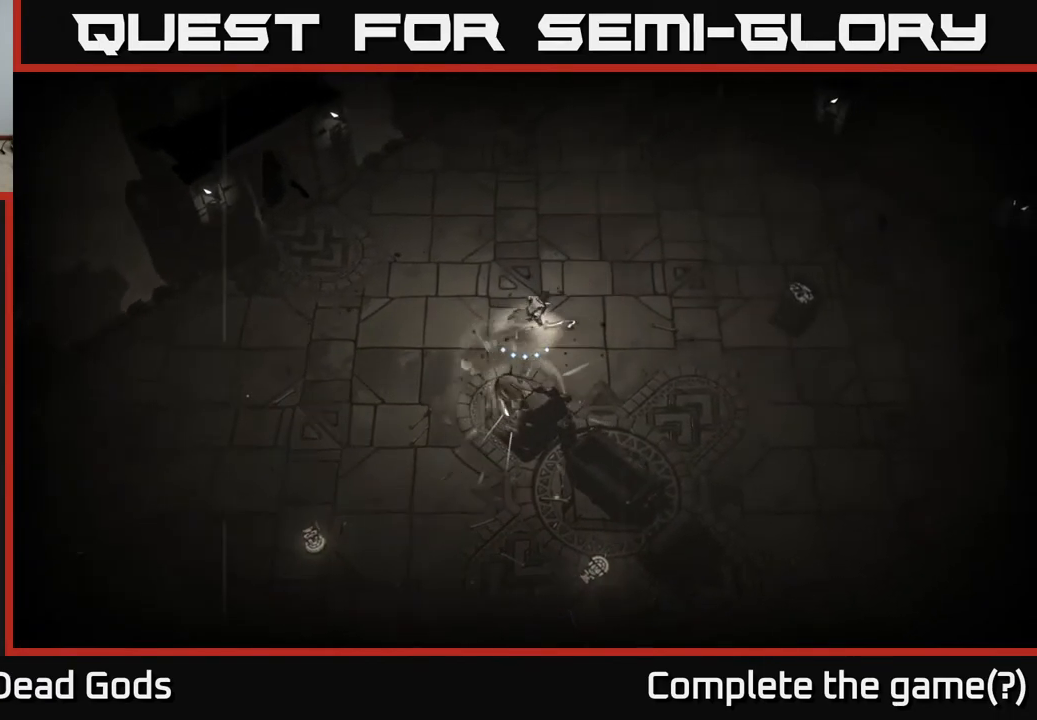
{"buttons": [], "left_stick": "right", "right_stick": "center", "events": [[233, "A", "down"], [233, "left_stick", "right"], [317, "A", "up"]]}
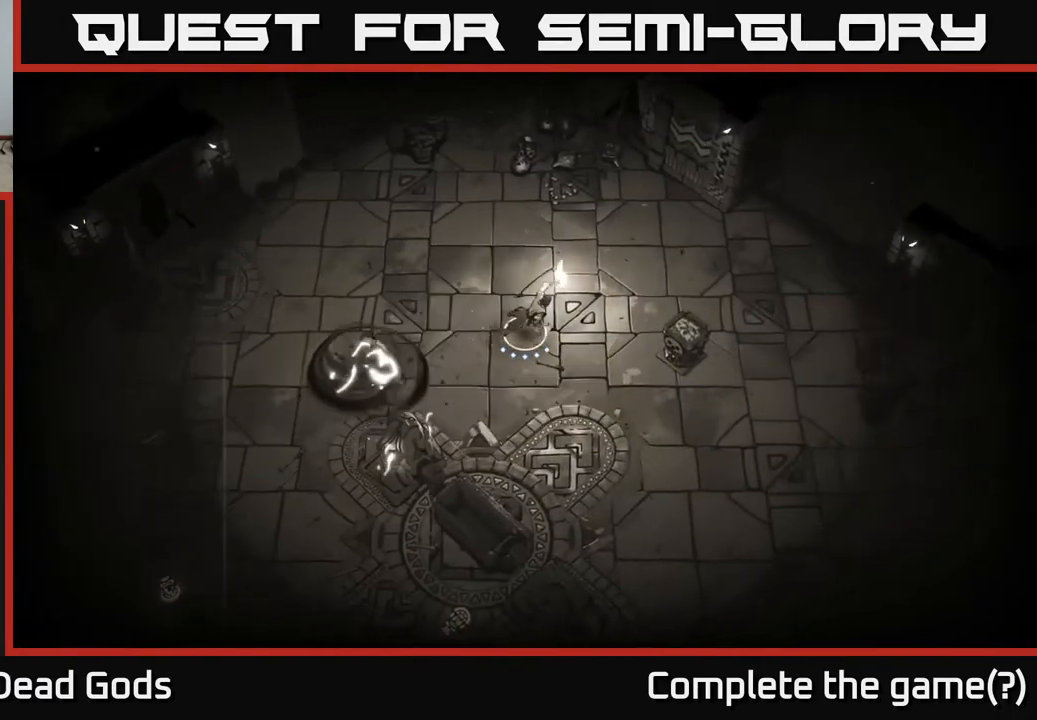
{"buttons": [], "left_stick": "center", "right_stick": "center", "events": [[217, "A", "down"], [267, "A", "up"], [483, "left_stick", "center"]]}
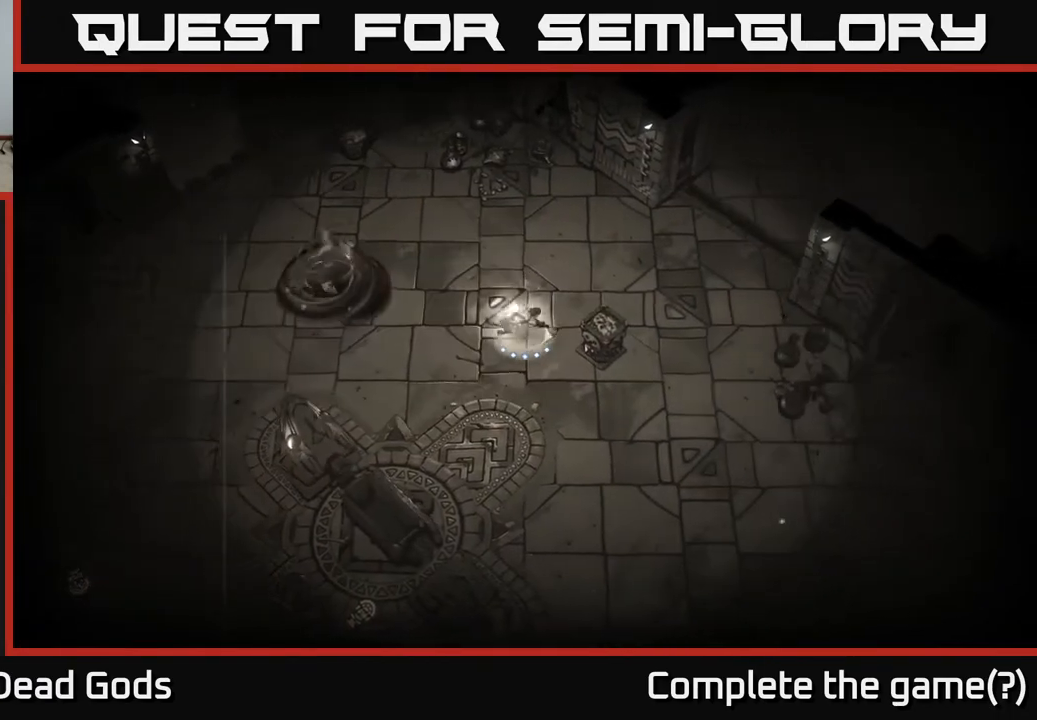
{"buttons": [], "left_stick": "up-right", "right_stick": "center", "events": [[183, "left_stick", "up-right"]]}
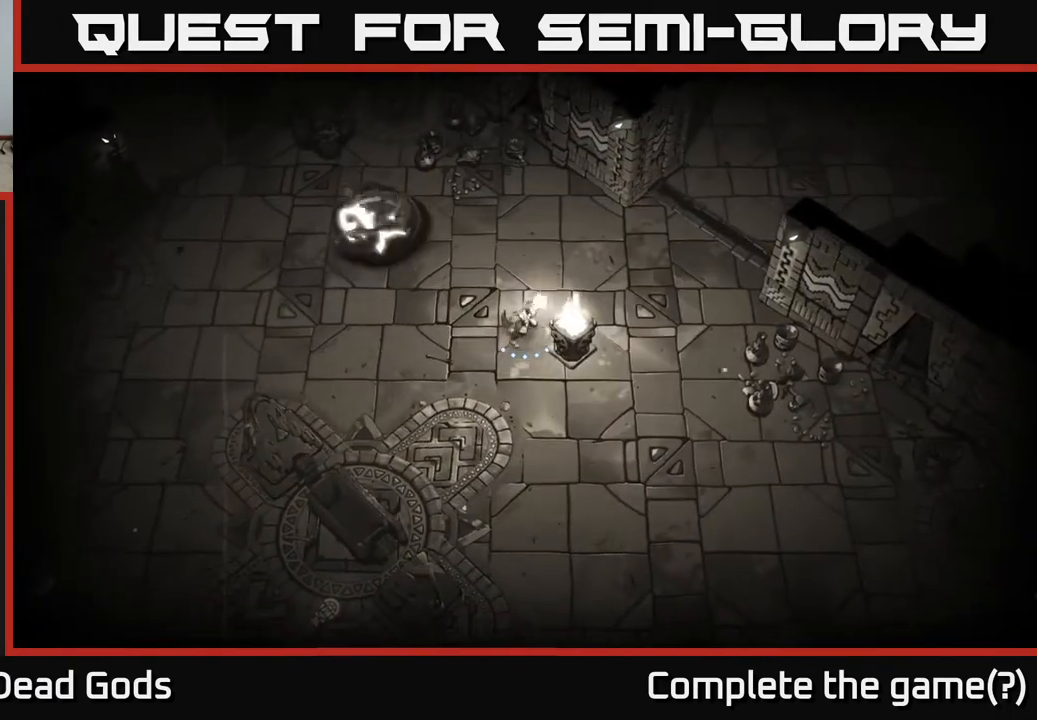
{"buttons": [], "left_stick": "up-right", "right_stick": "center", "events": []}
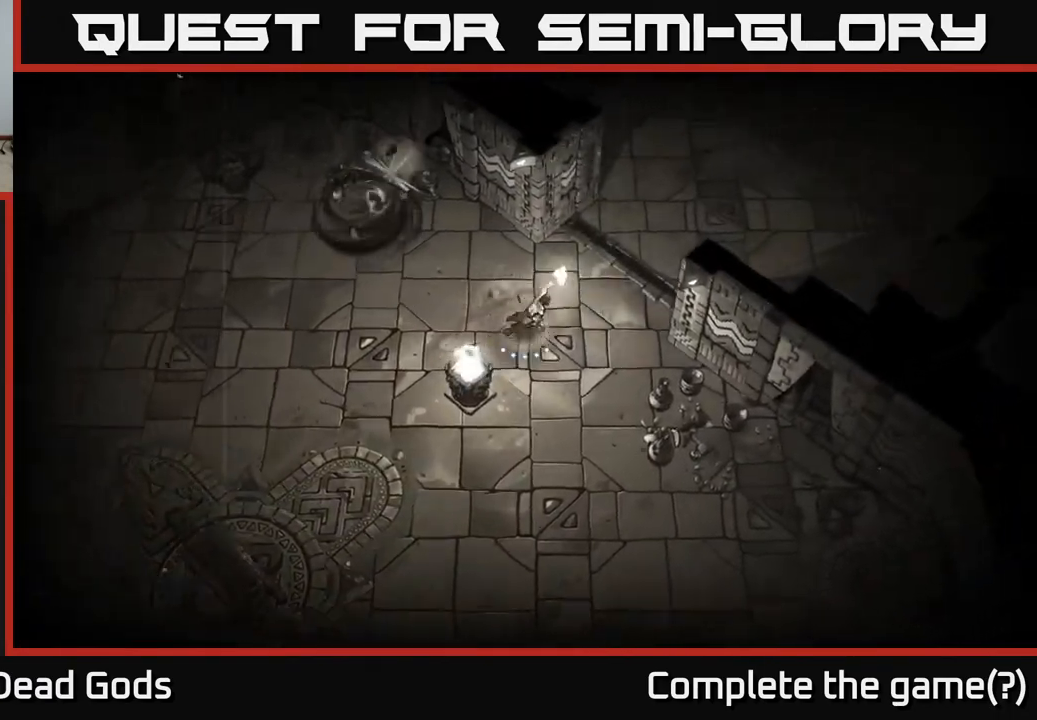
{"buttons": [], "left_stick": "up-right", "right_stick": "center", "events": []}
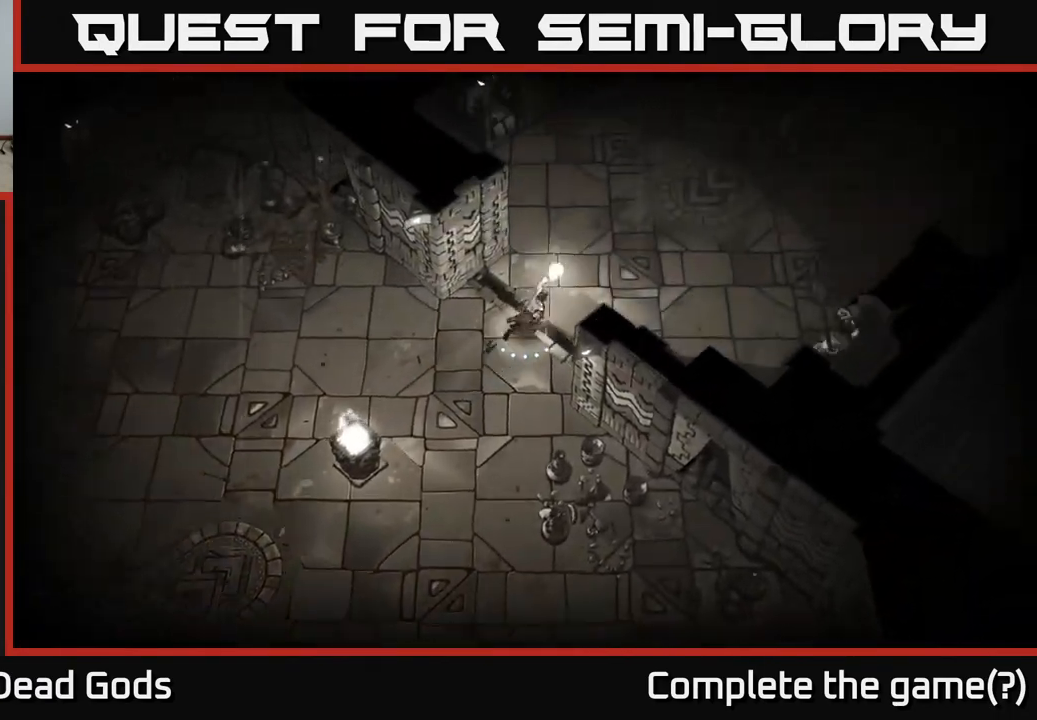
{"buttons": [], "left_stick": "up-right", "right_stick": "center", "events": []}
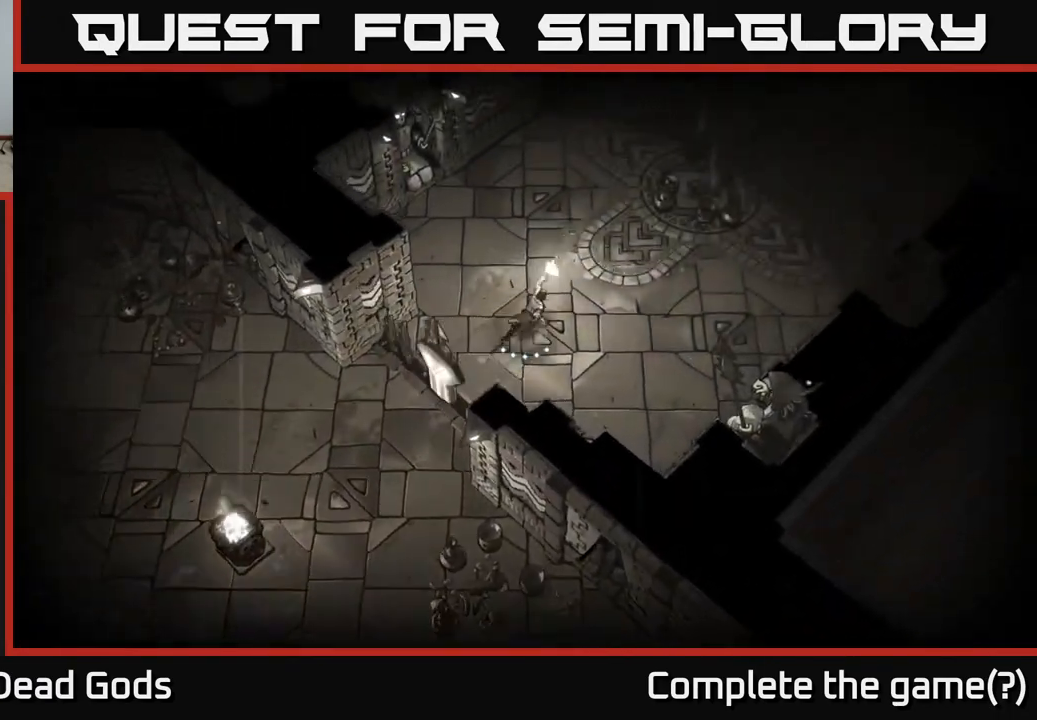
{"buttons": [], "left_stick": "up-right", "right_stick": "center", "events": []}
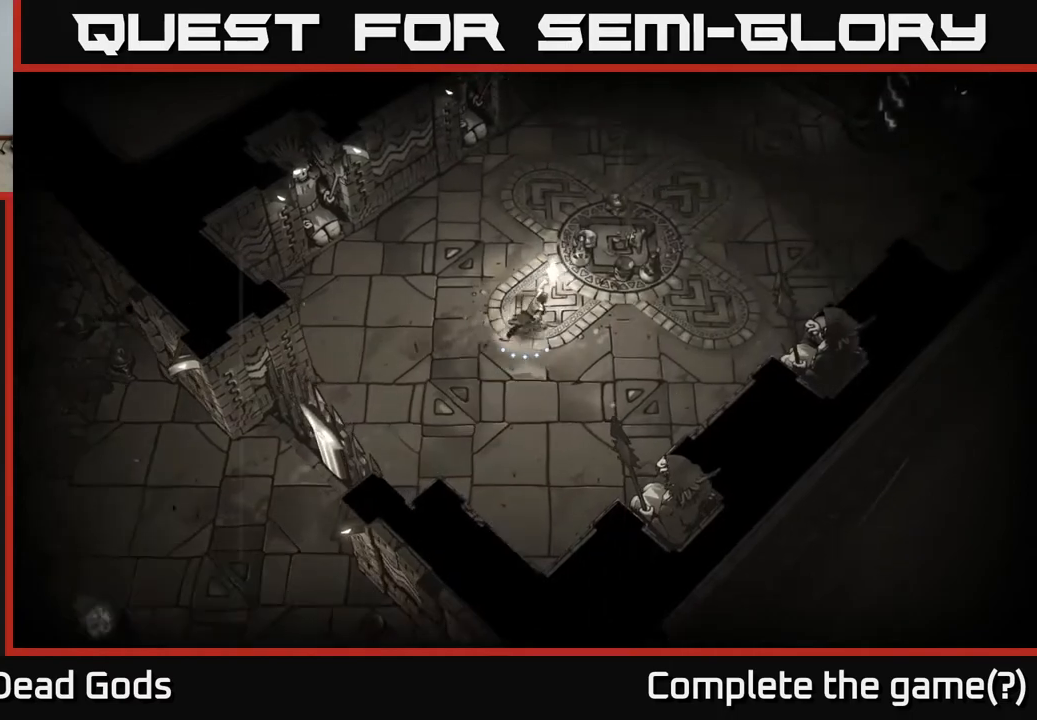
{"buttons": [], "left_stick": "up-right", "right_stick": "center", "events": []}
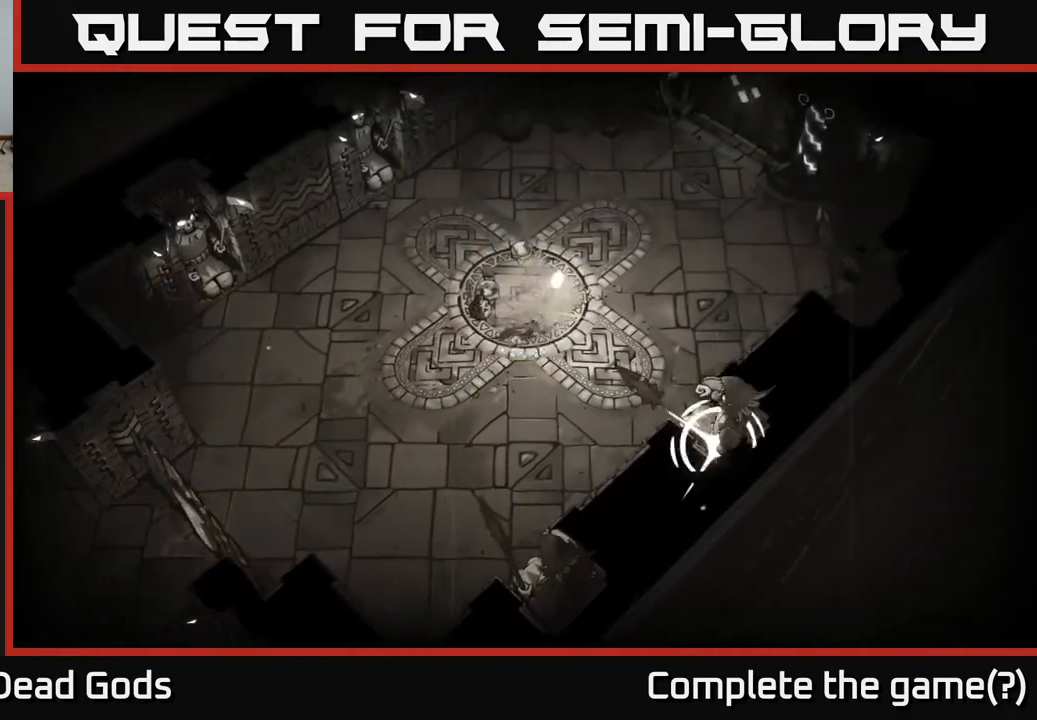
{"buttons": [], "left_stick": "up-right", "right_stick": "center", "events": []}